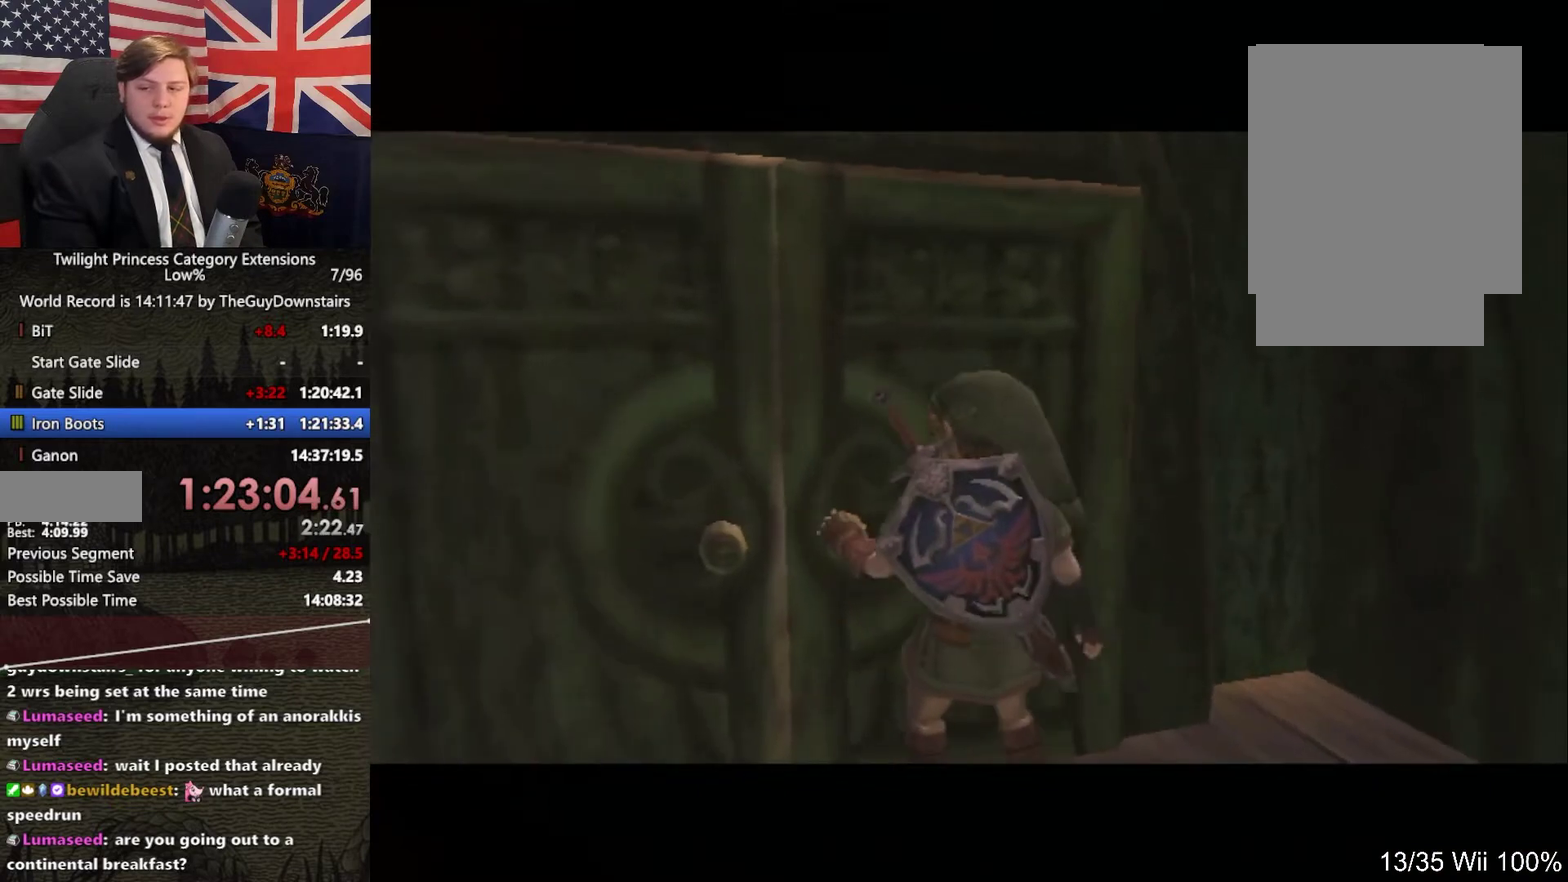
Gameplay with a controller (Nintendo layout); each line is a JSON object with the inputs held at the frame after it. "events" lists button and stick changes between this image and that frame as [ms after this image, input, new state], when the widget could be followed in between. This overlay highlights the sticks when they move; stick clicks (L3 R3) are not distinguishable. Not read: L3 R3.
{"buttons": ["L1"], "left_stick": "up-left", "right_stick": "center", "events": [[67, "left_stick", "up"], [100, "L1", "down"], [167, "left_stick", "up-left"]]}
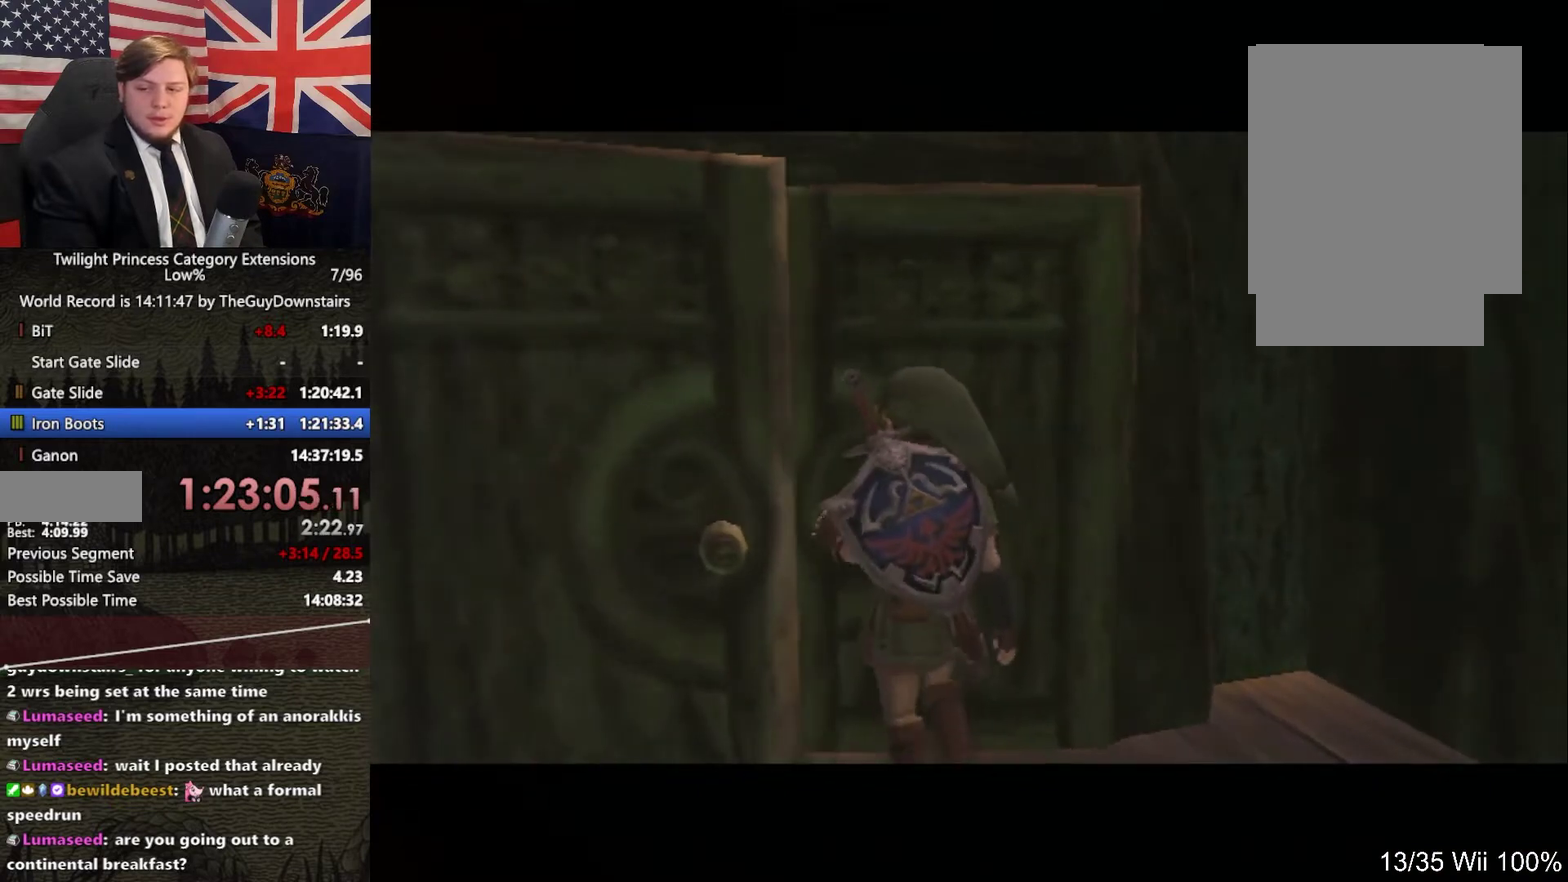
{"buttons": ["L1"], "left_stick": "up-left", "right_stick": "center", "events": []}
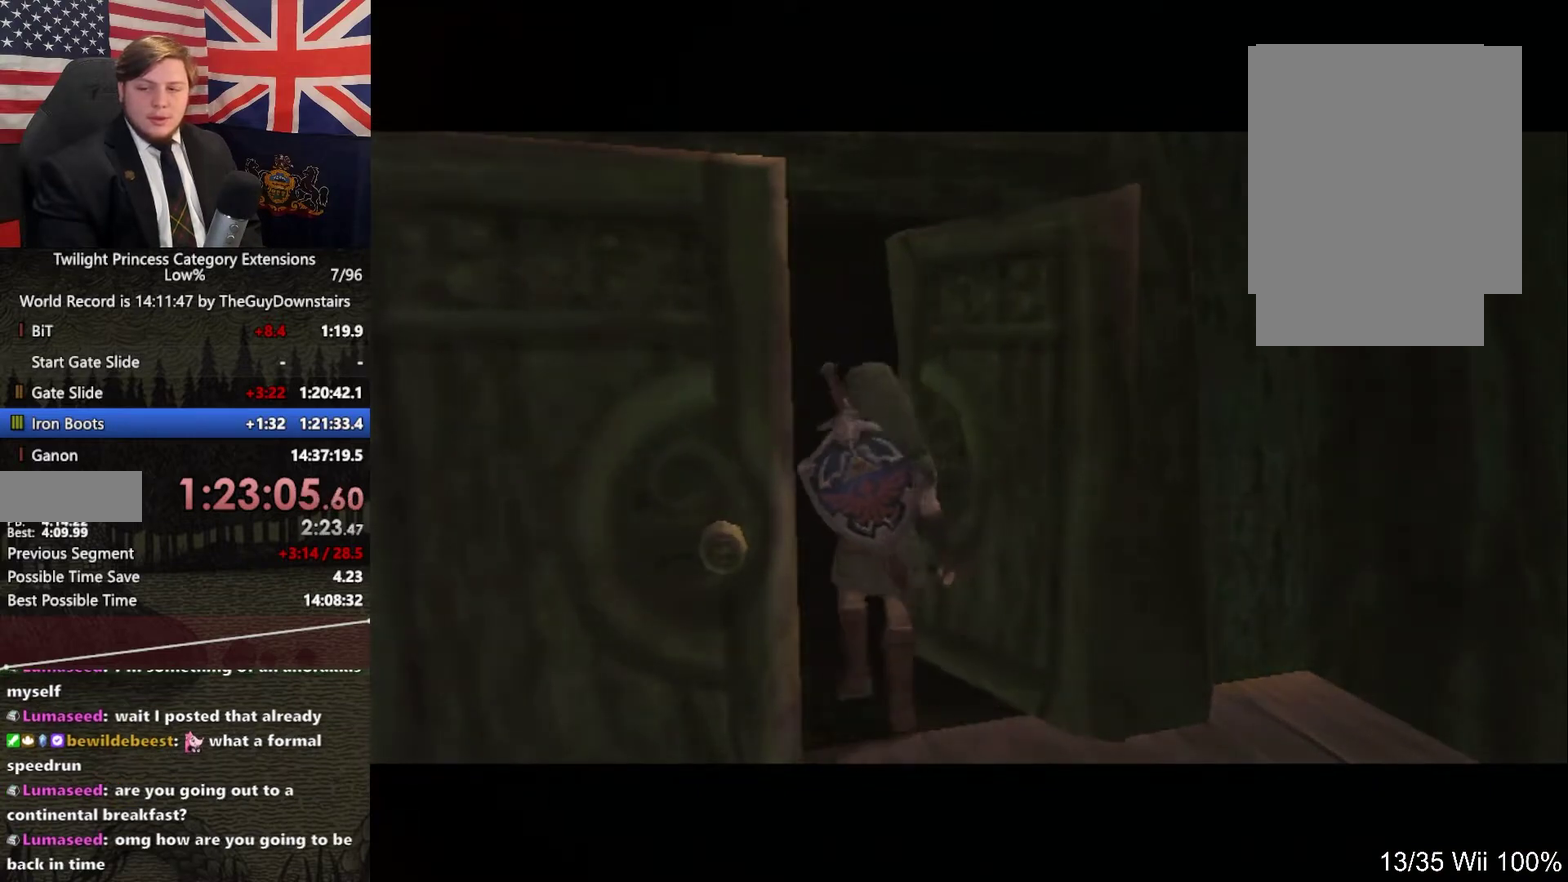
{"buttons": ["L1"], "left_stick": "up-left", "right_stick": "center", "events": []}
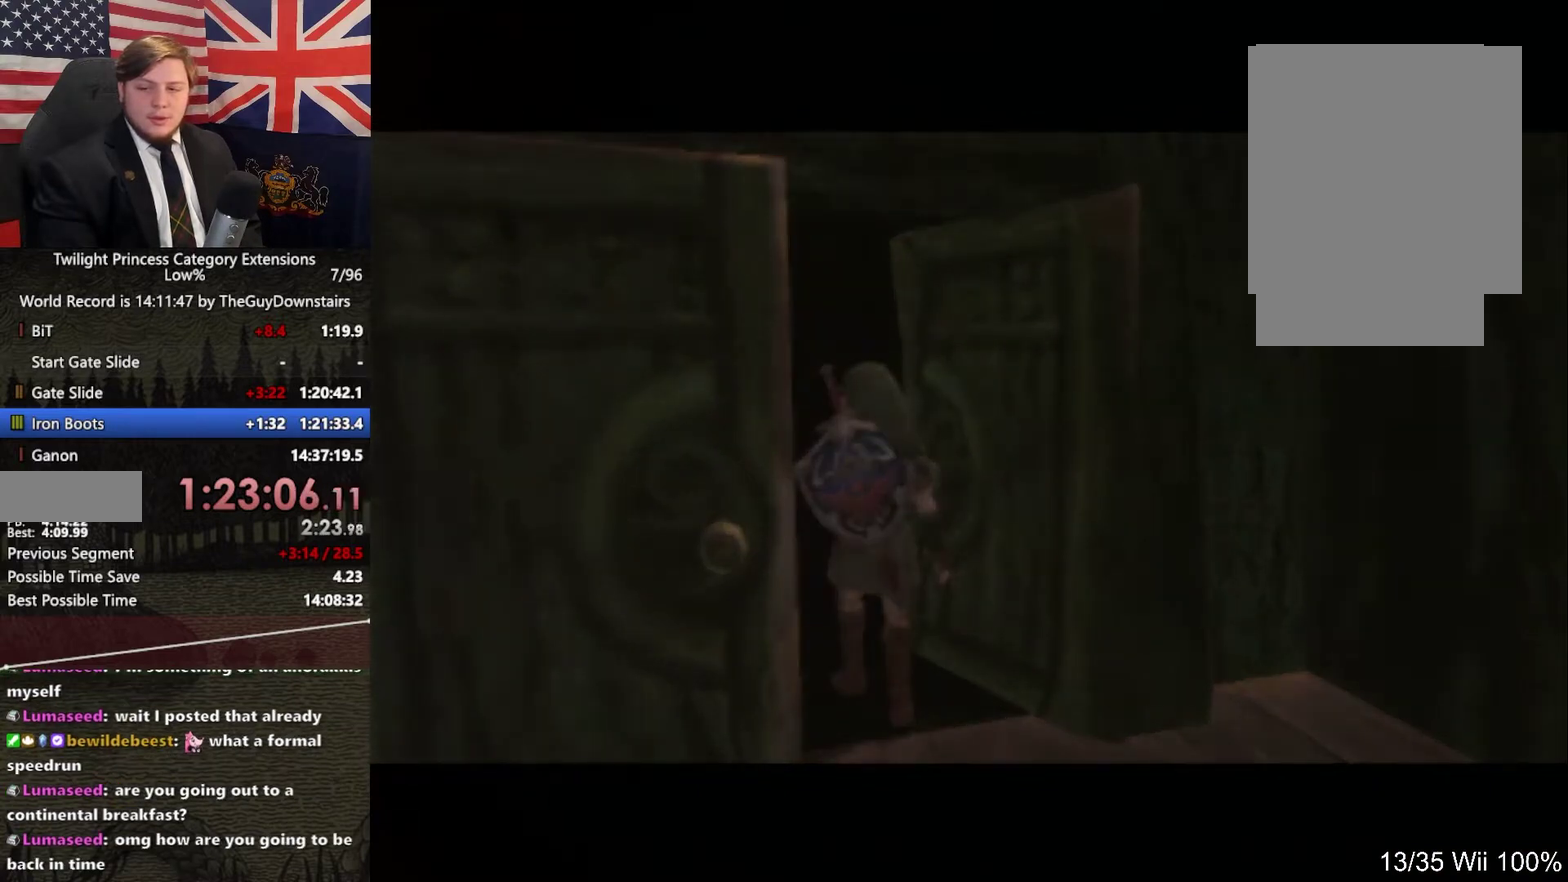
{"buttons": ["L1"], "left_stick": "up-left", "right_stick": "center", "events": []}
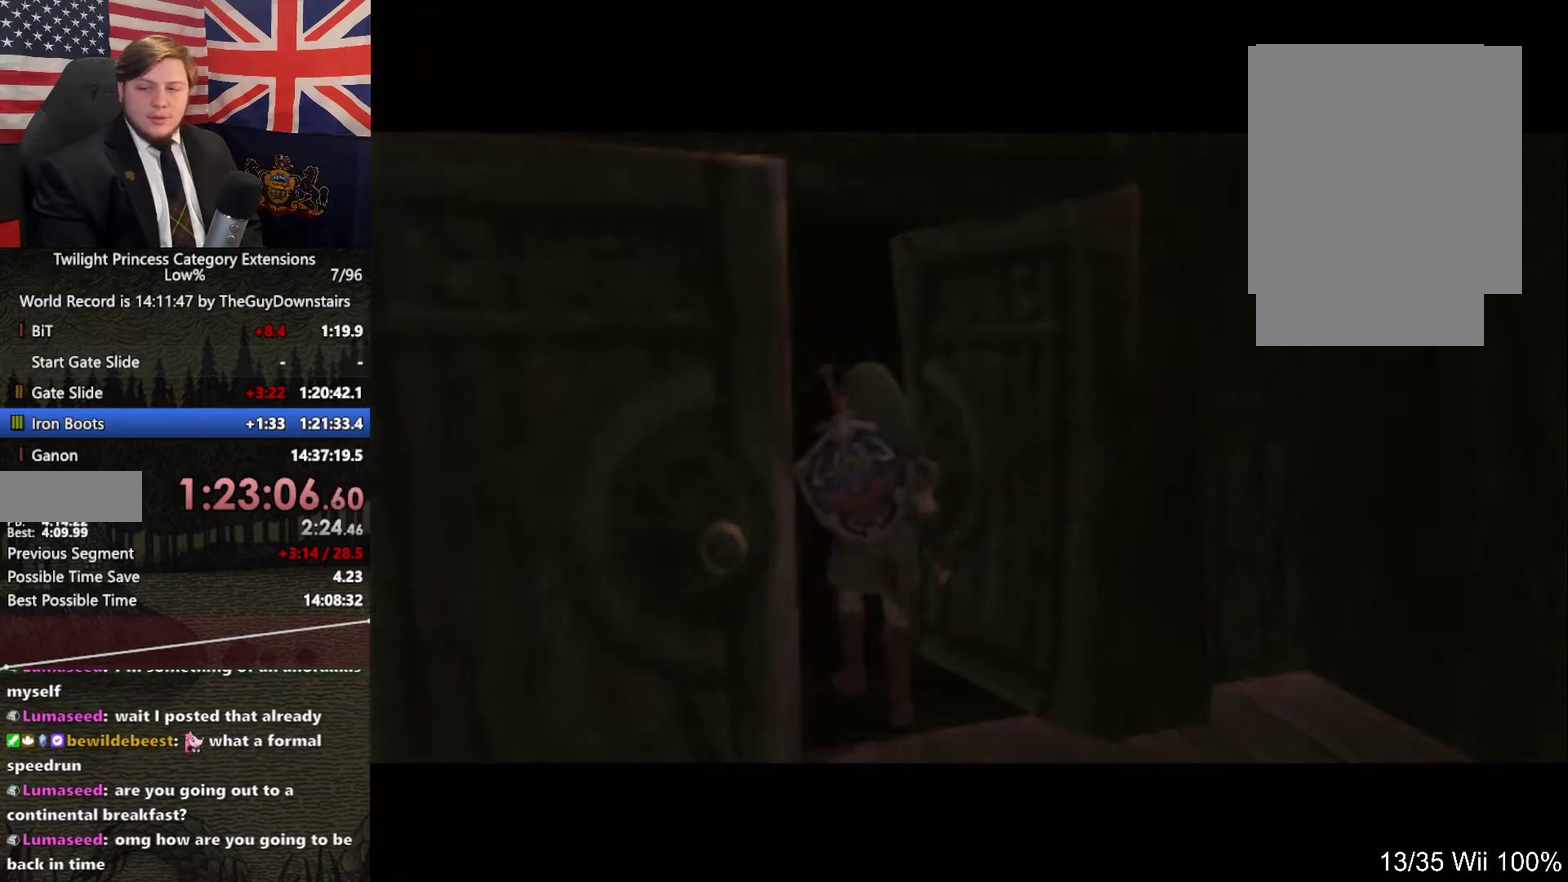
{"buttons": ["L1"], "left_stick": "up-left", "right_stick": "center", "events": []}
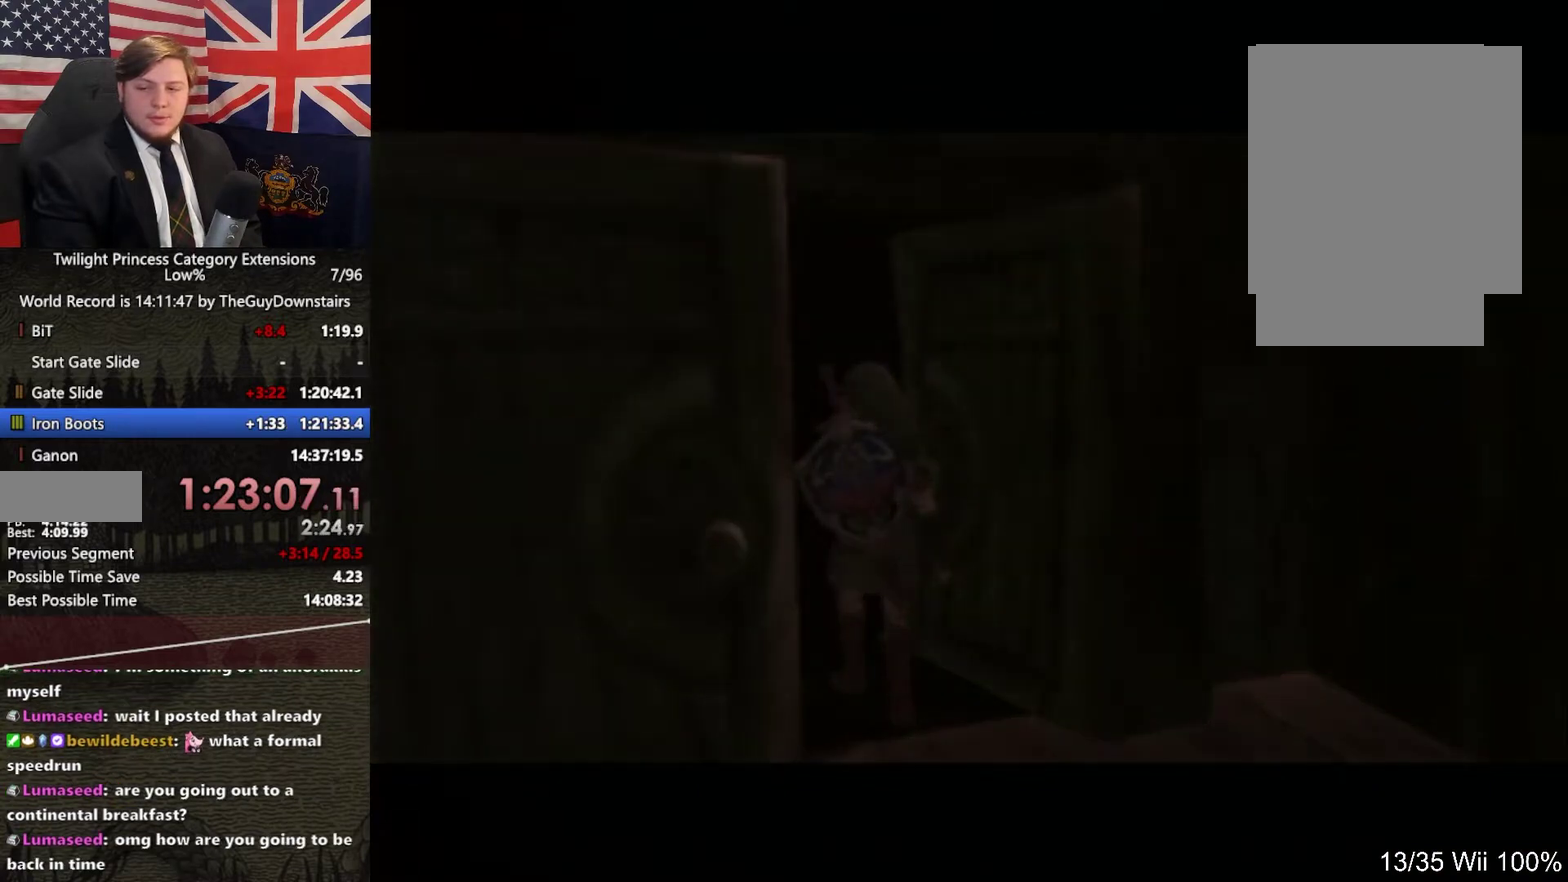
{"buttons": ["L1"], "left_stick": "up-left", "right_stick": "center", "events": []}
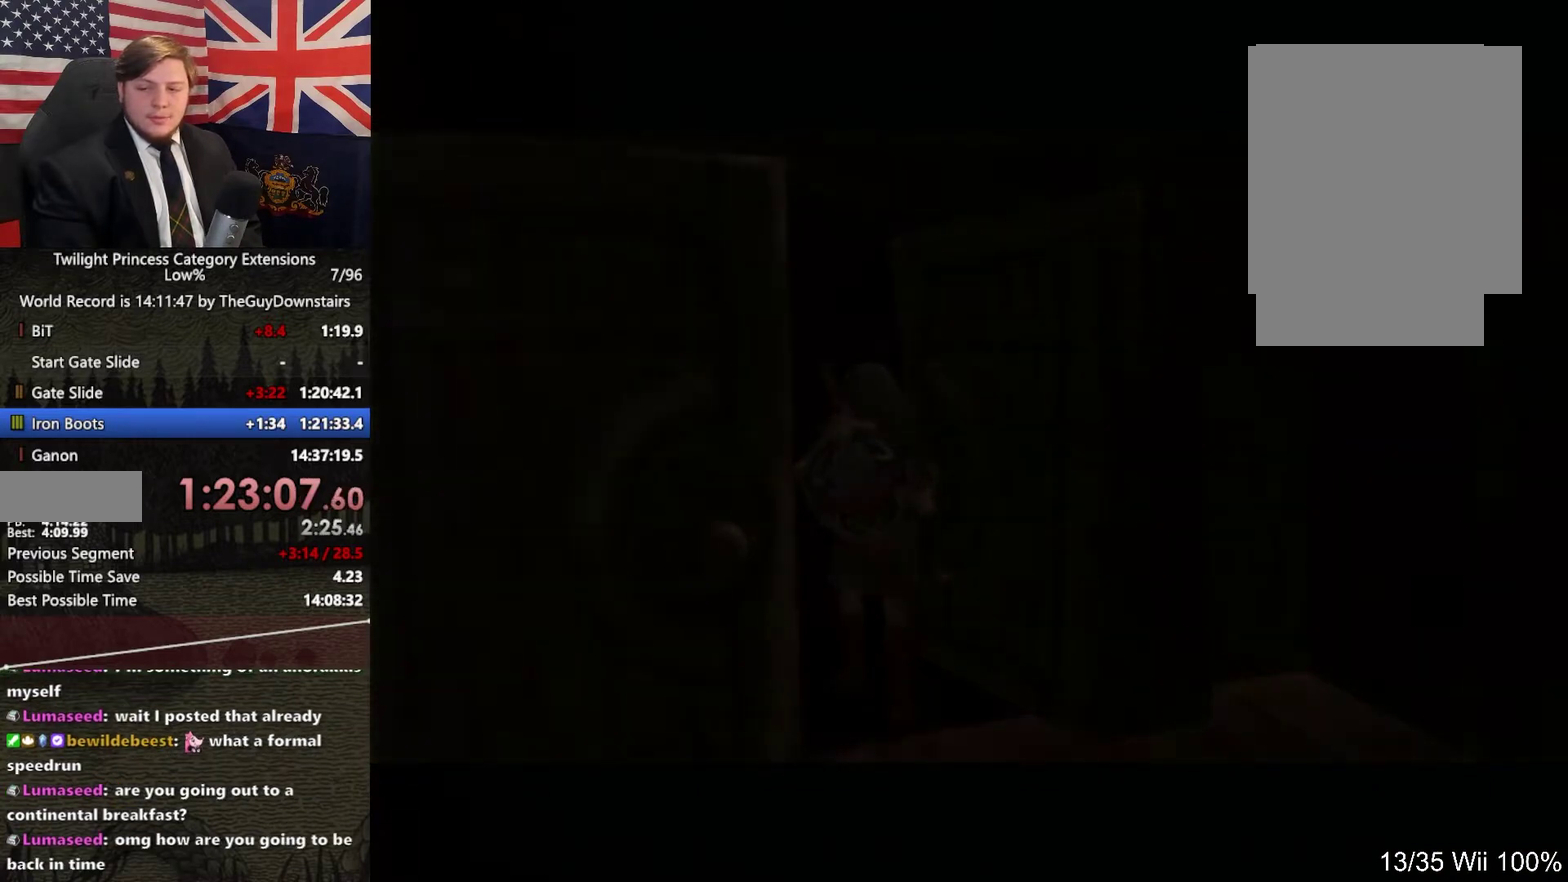
{"buttons": ["L1"], "left_stick": "up-left", "right_stick": "center", "events": []}
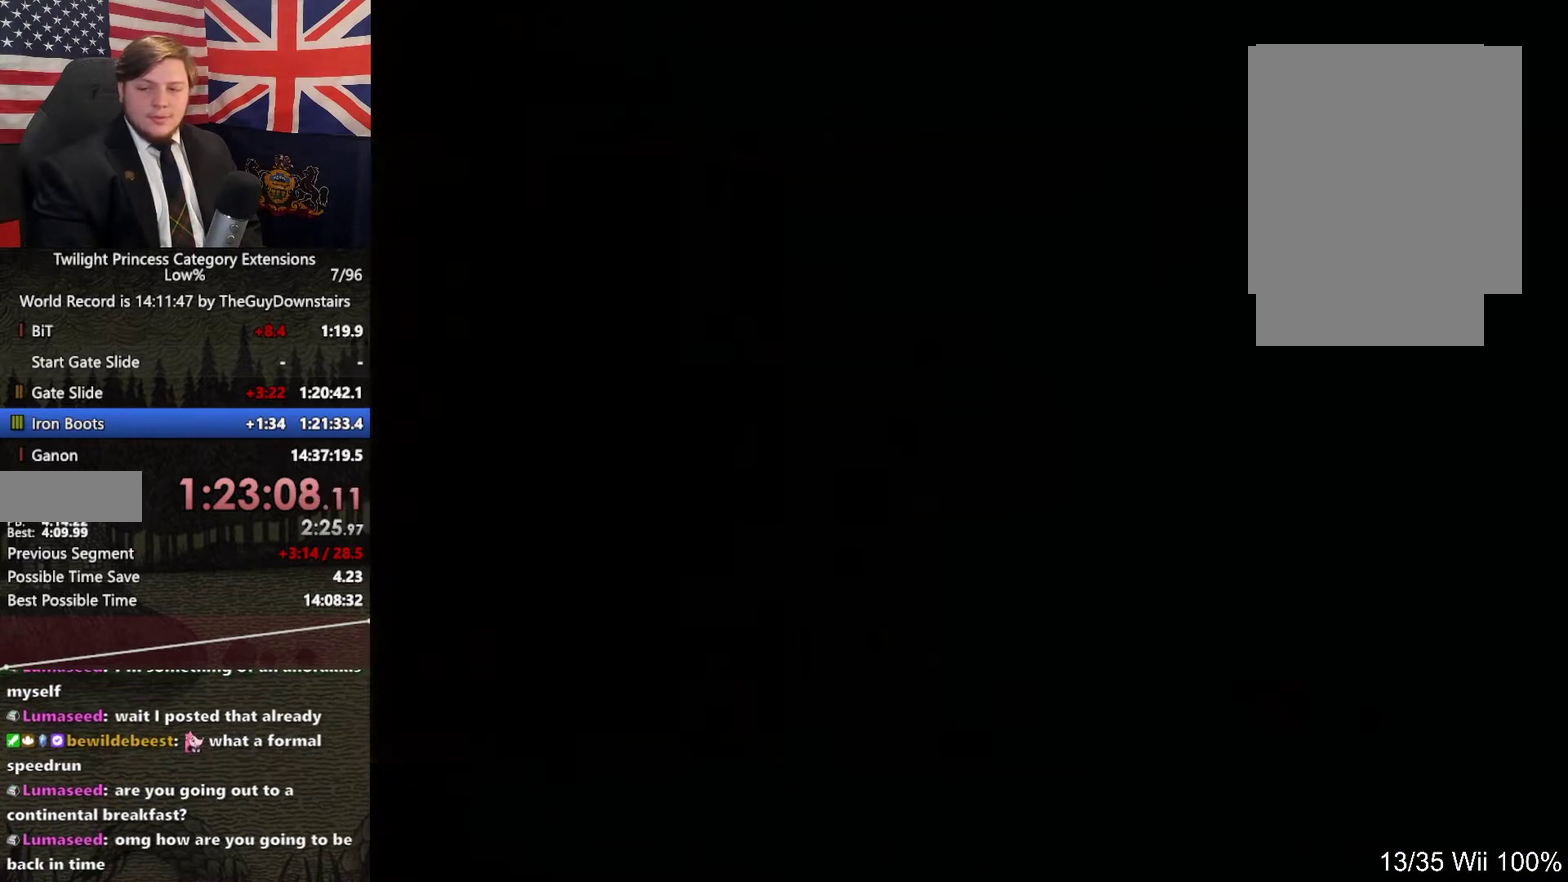
{"buttons": ["L1"], "left_stick": "up-left", "right_stick": "center", "events": []}
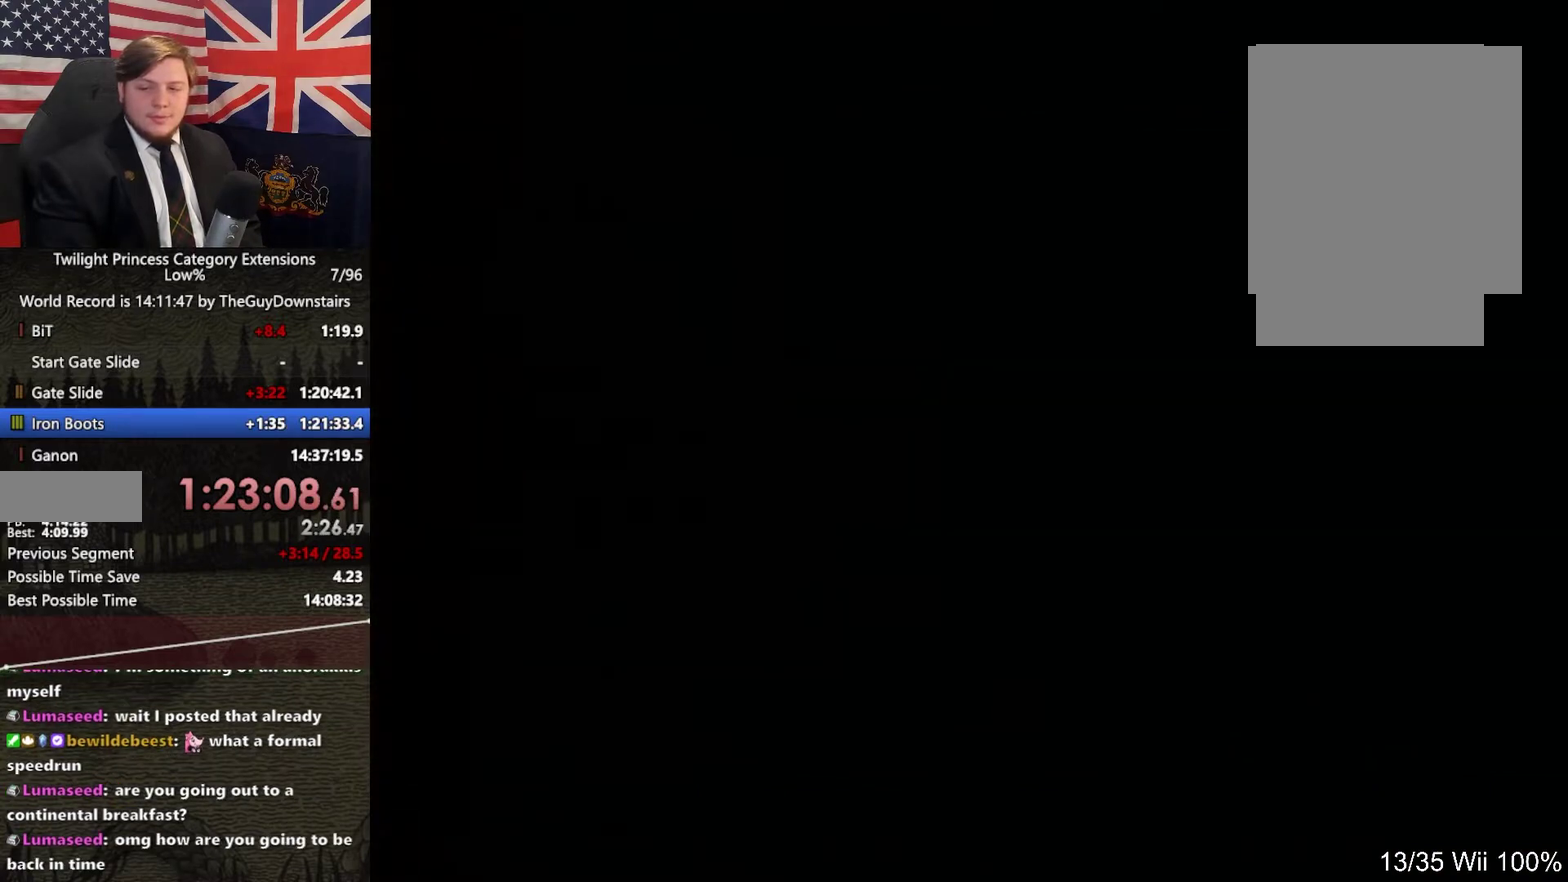
{"buttons": ["L1"], "left_stick": "up-left", "right_stick": "center", "events": []}
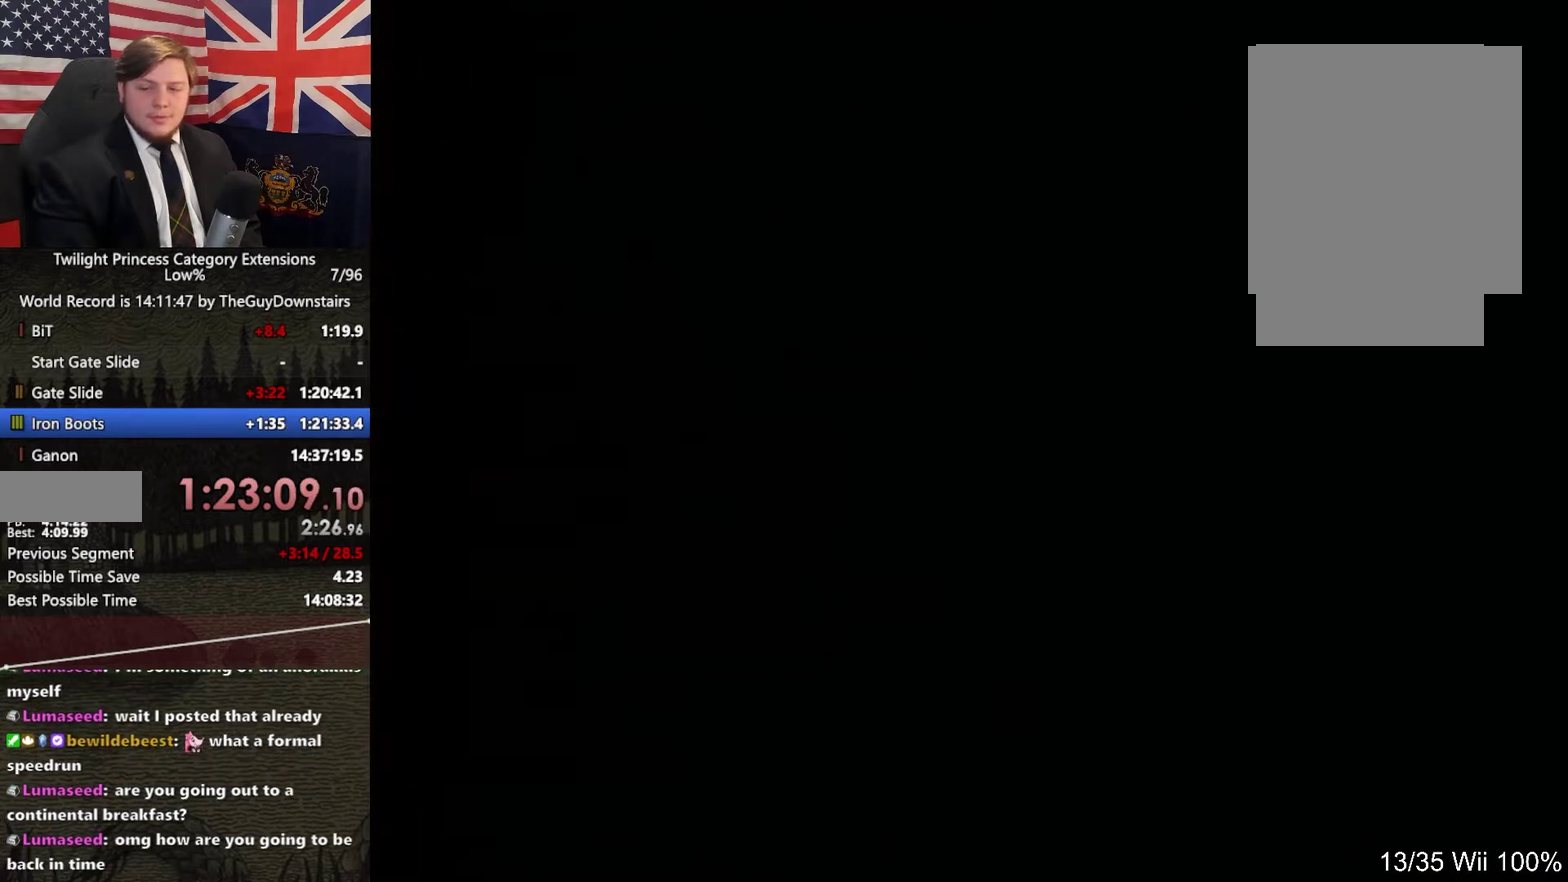
{"buttons": ["L1"], "left_stick": "up-left", "right_stick": "center", "events": []}
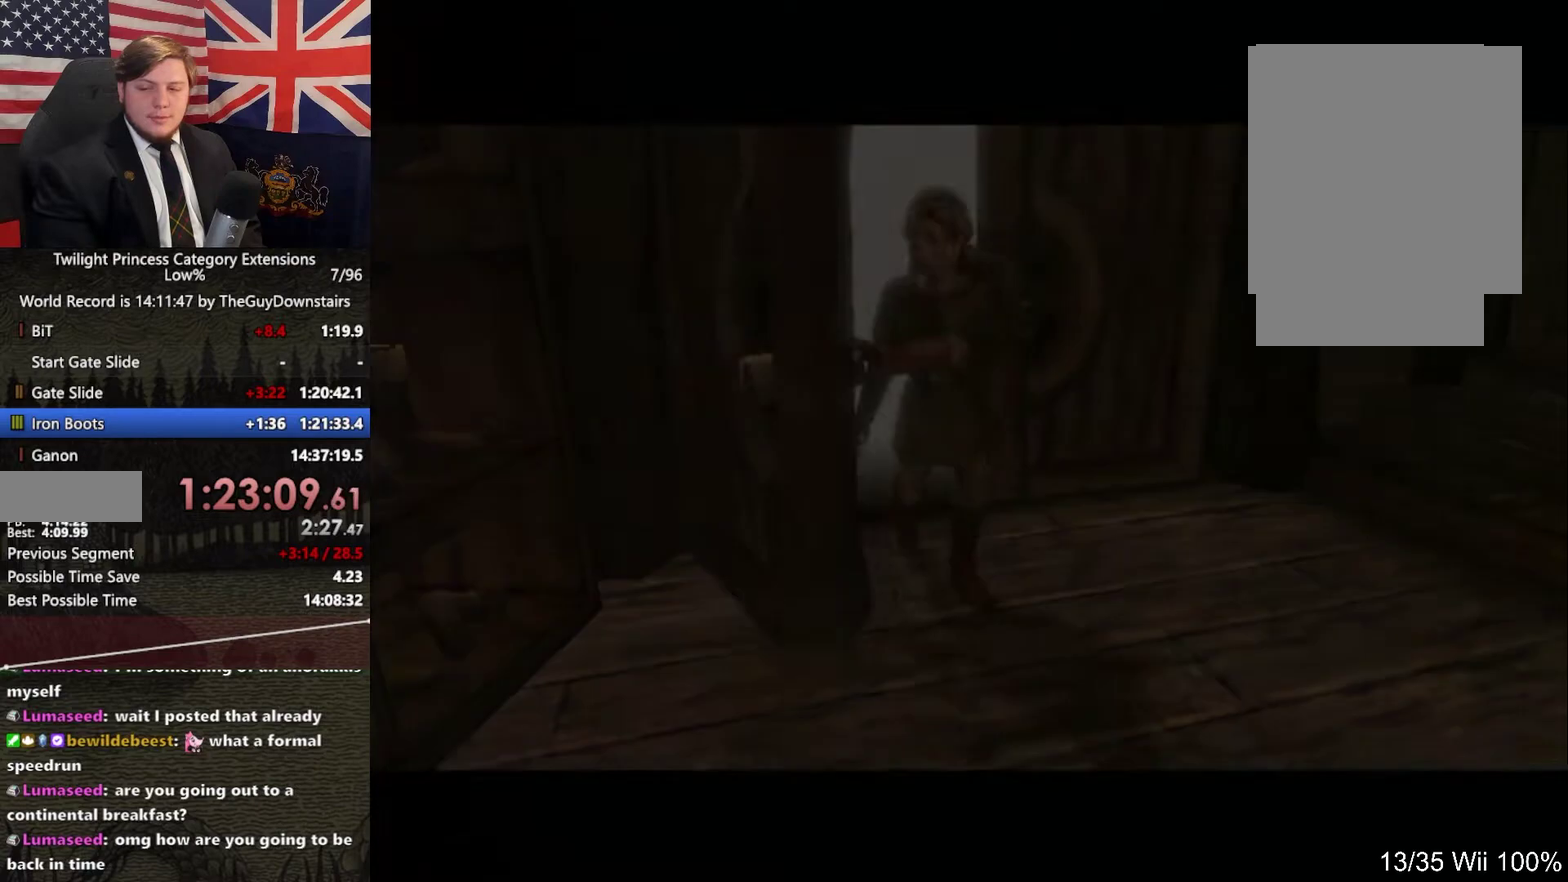
{"buttons": ["L1"], "left_stick": "up-left", "right_stick": "center", "events": []}
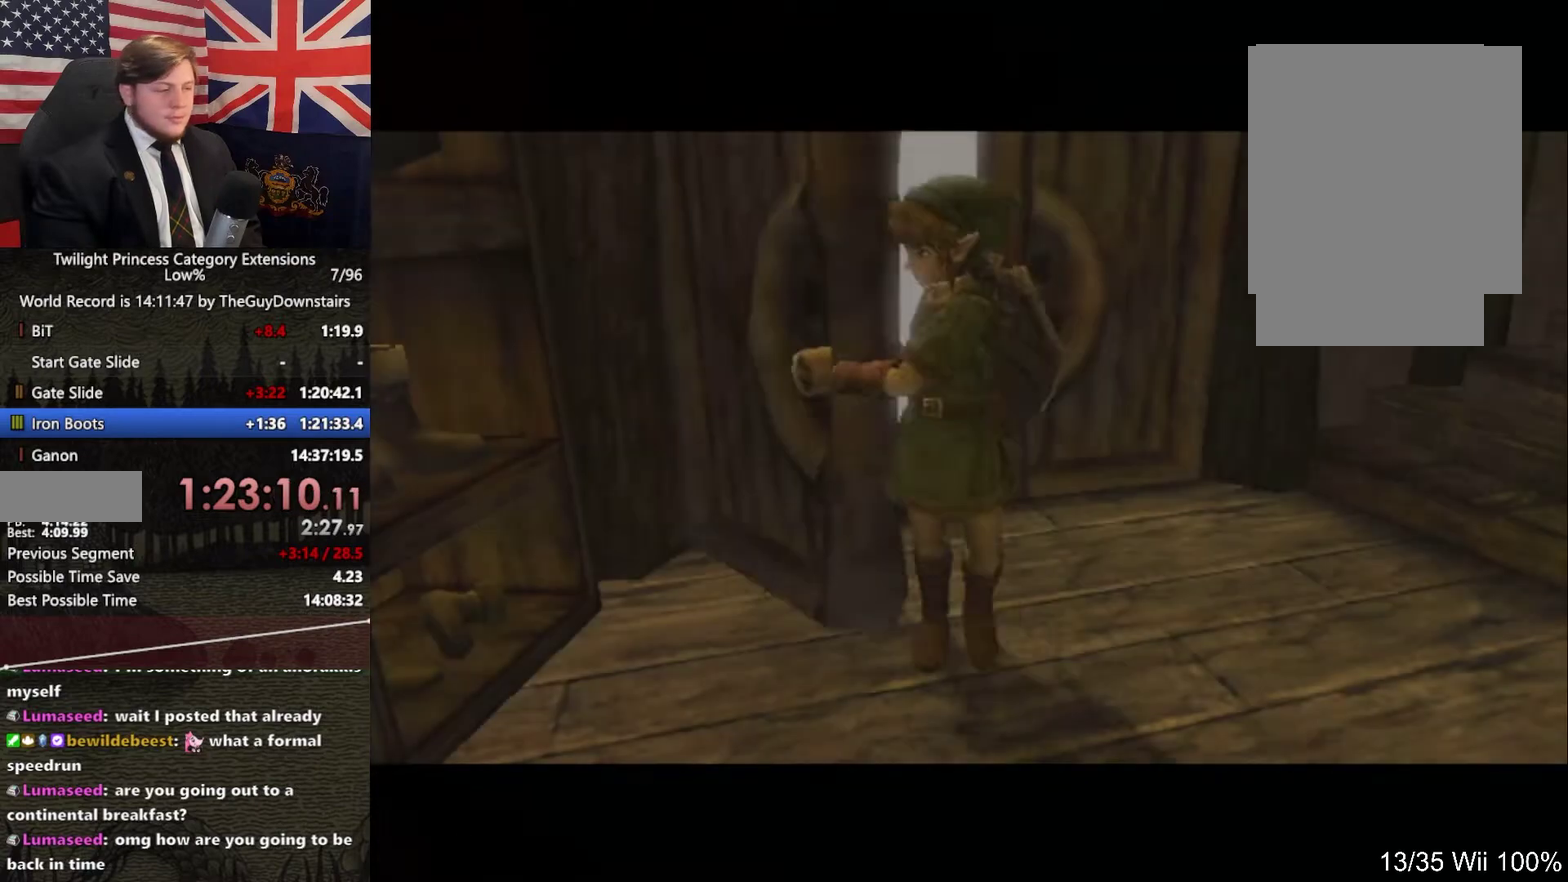
{"buttons": ["L1"], "left_stick": "up-left", "right_stick": "center", "events": []}
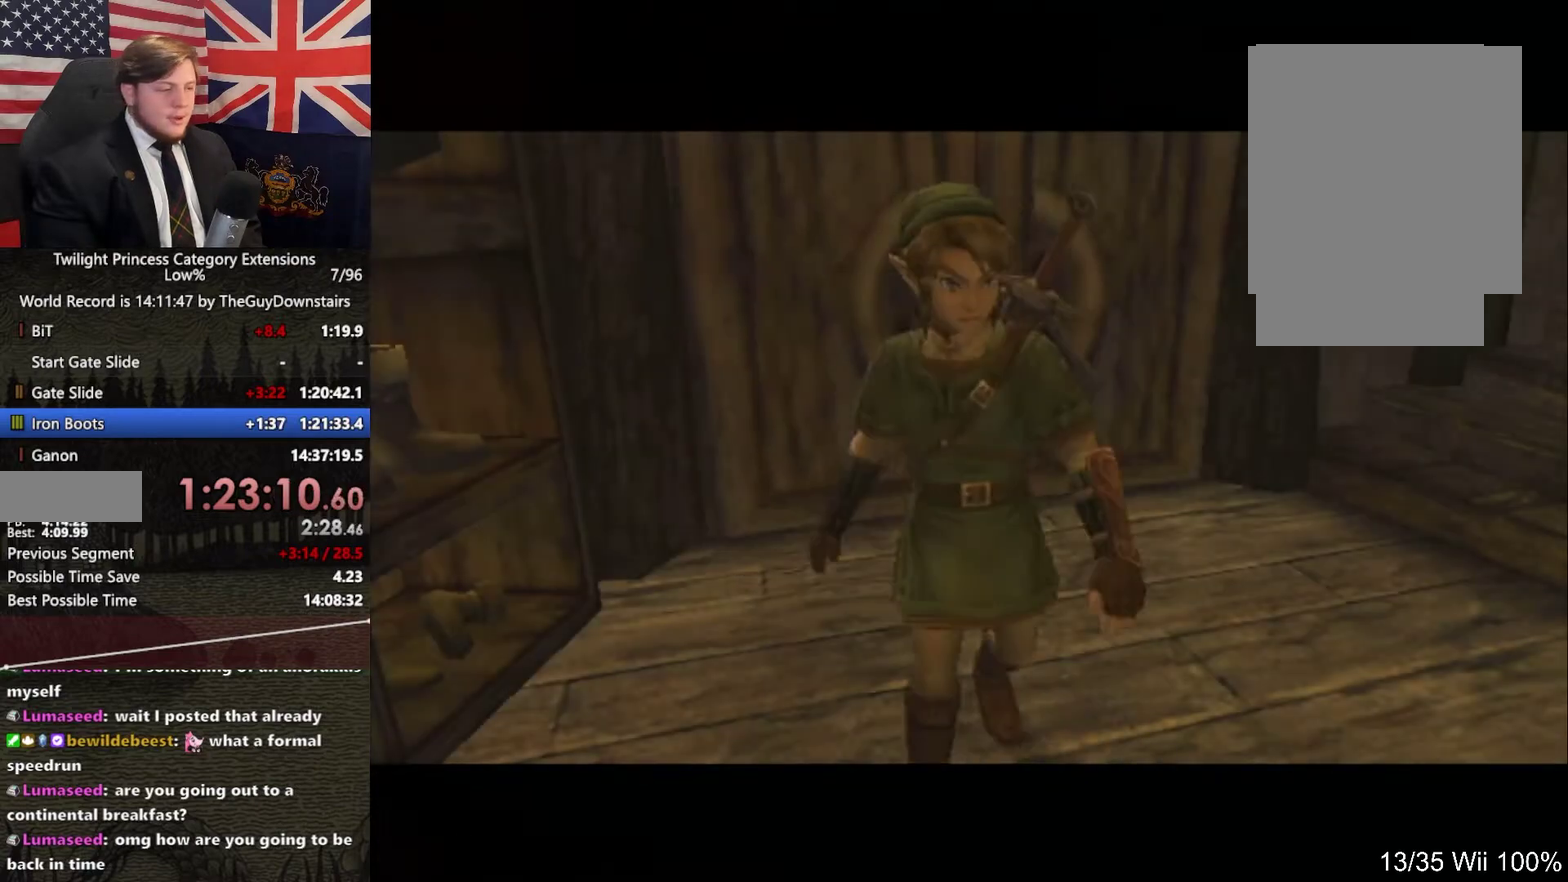
{"buttons": ["L1"], "left_stick": "up-left", "right_stick": "center", "events": []}
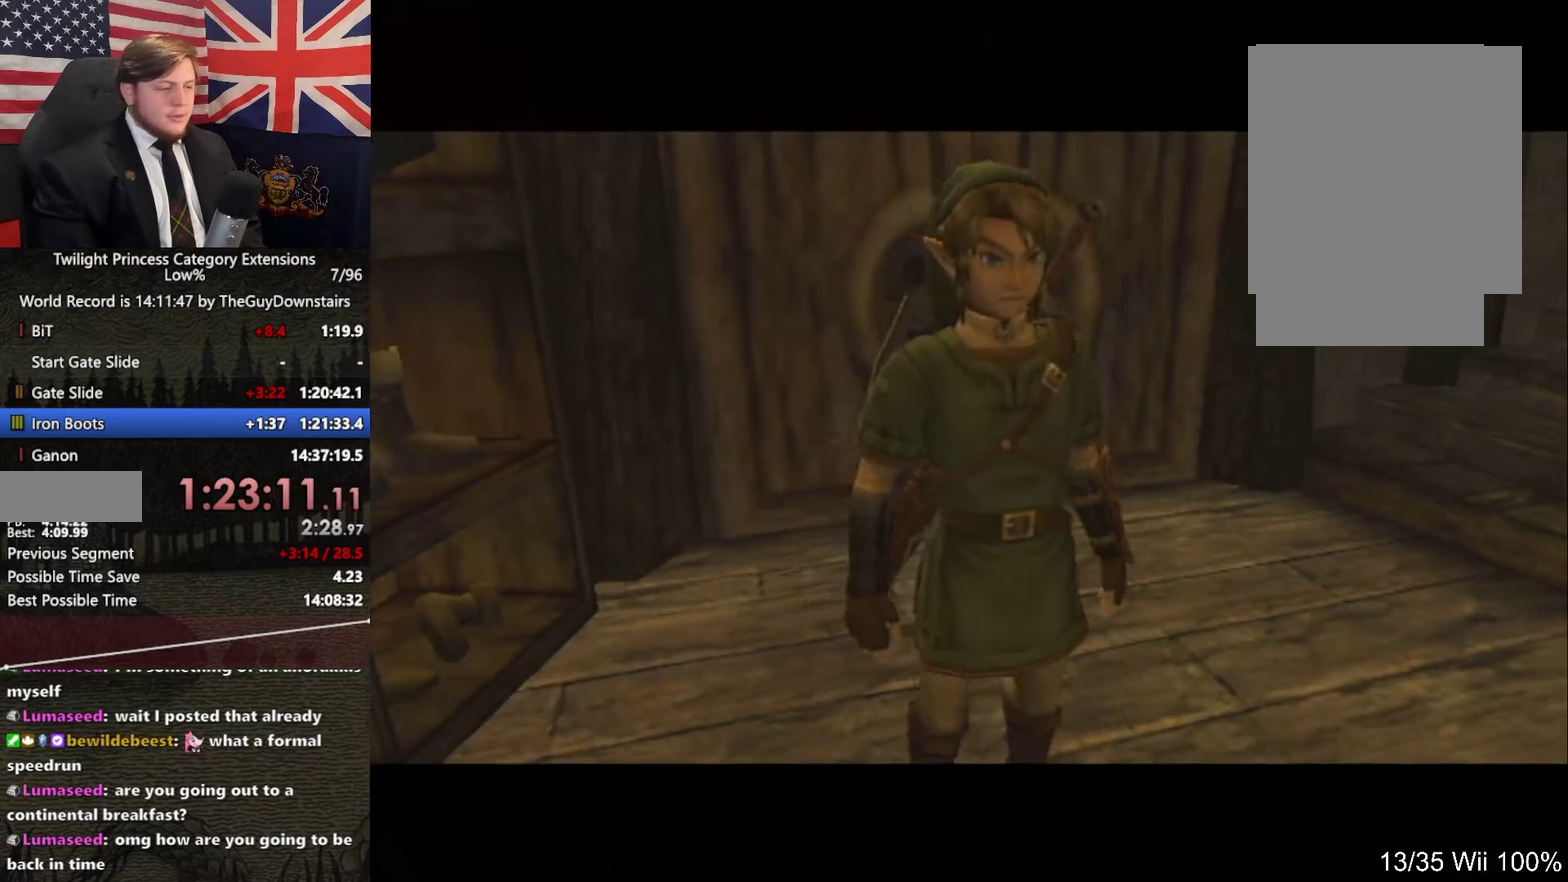
{"buttons": ["L1"], "left_stick": "up-left", "right_stick": "center", "events": []}
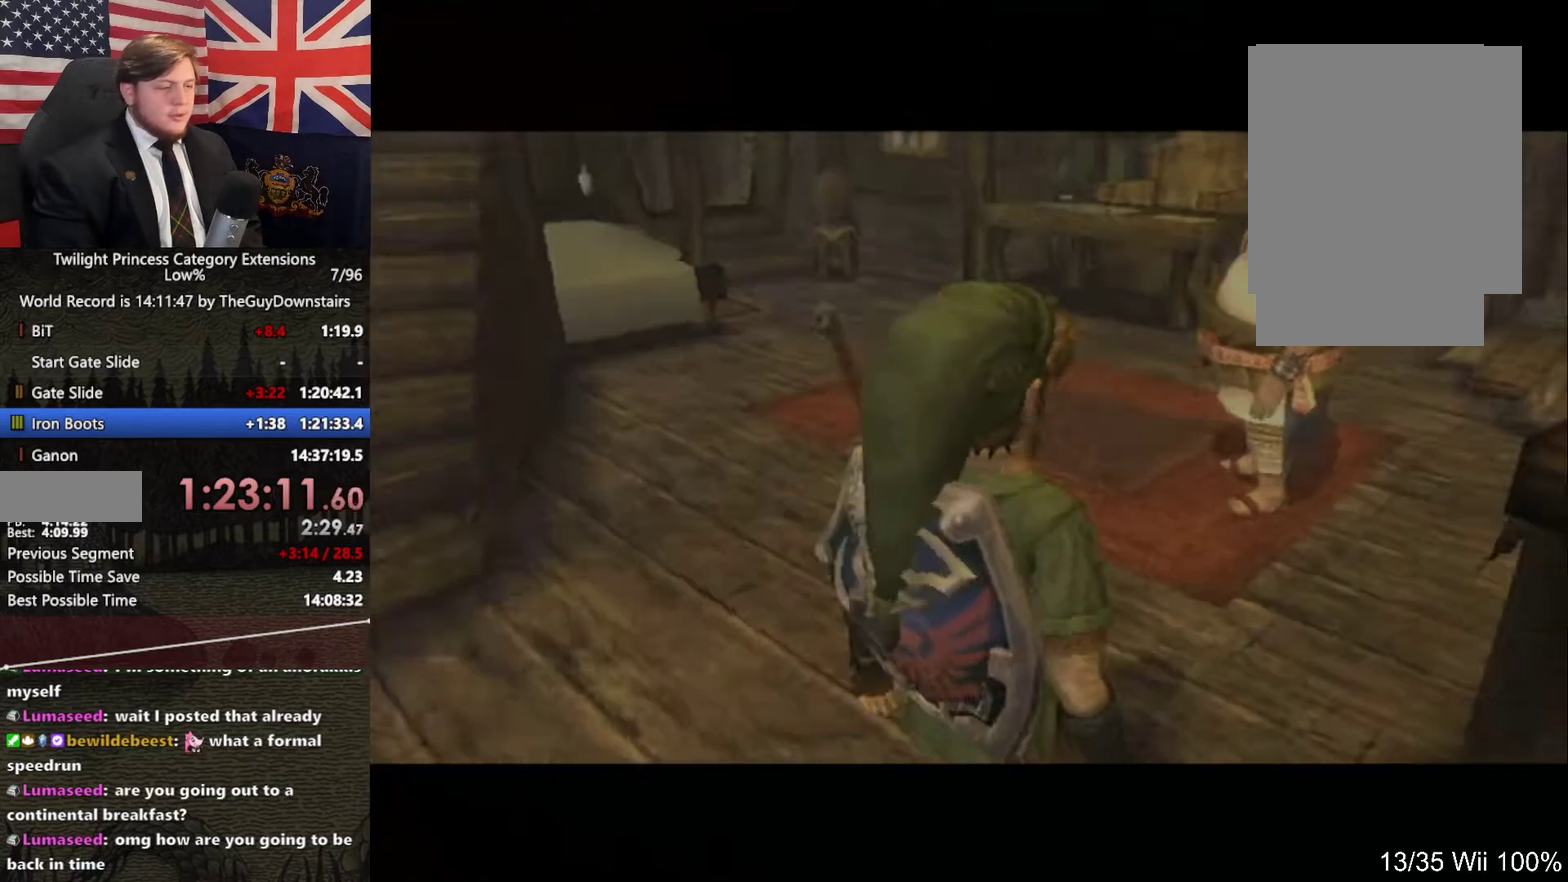
{"buttons": [], "left_stick": "up", "right_stick": "center", "events": [[500, "L1", "up"], [500, "left_stick", "up"]]}
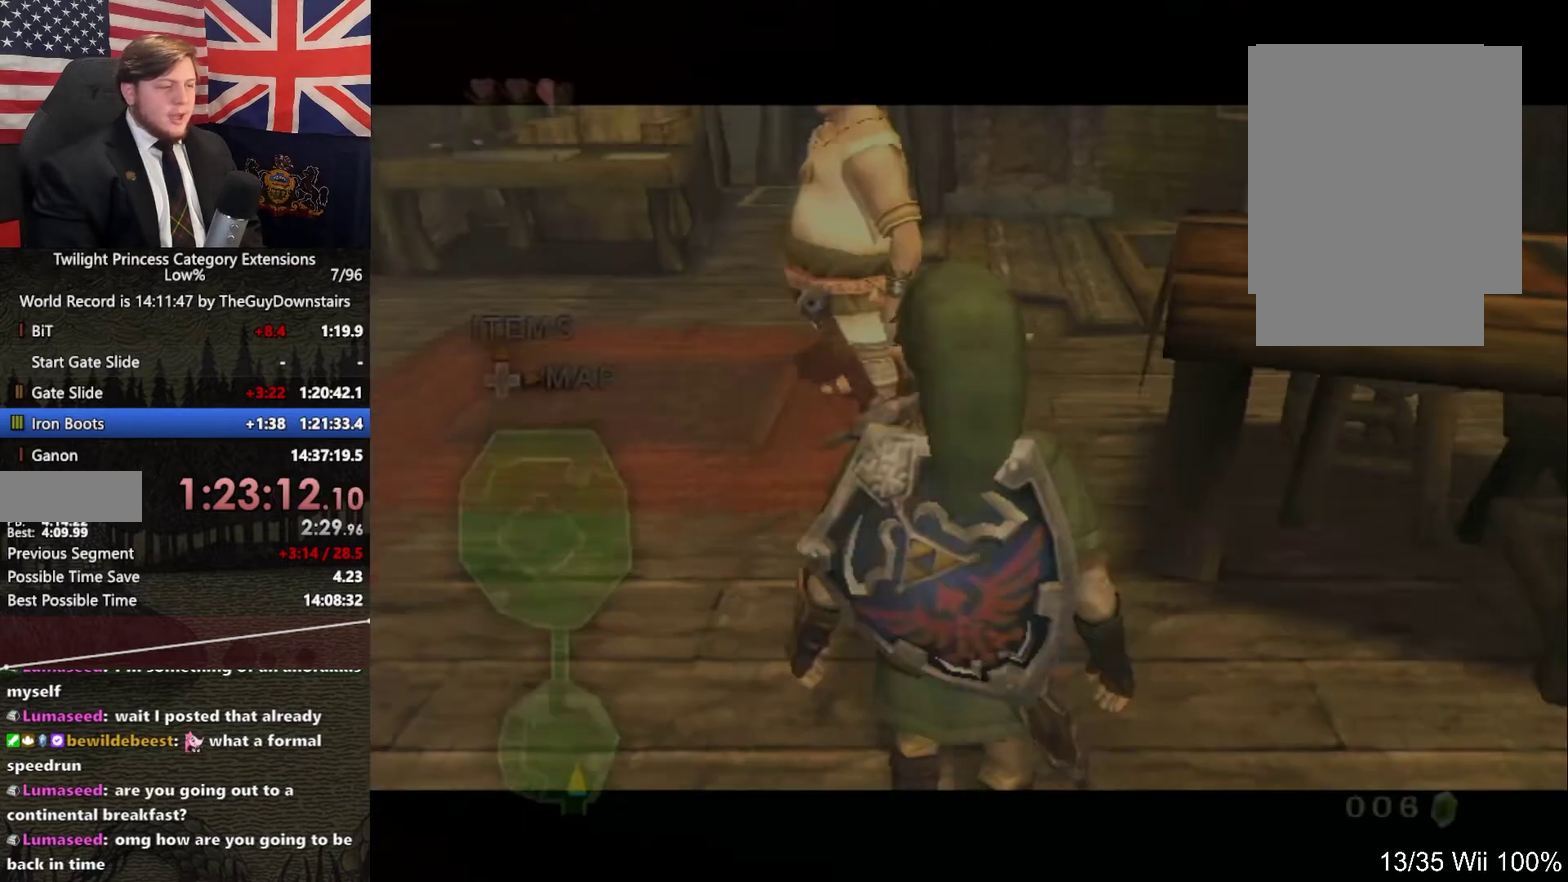
{"buttons": [], "left_stick": "center", "right_stick": "center", "events": [[100, "L1", "down"], [100, "left_stick", "center"], [133, "A", "down"], [200, "A", "up"], [367, "L1", "up"]]}